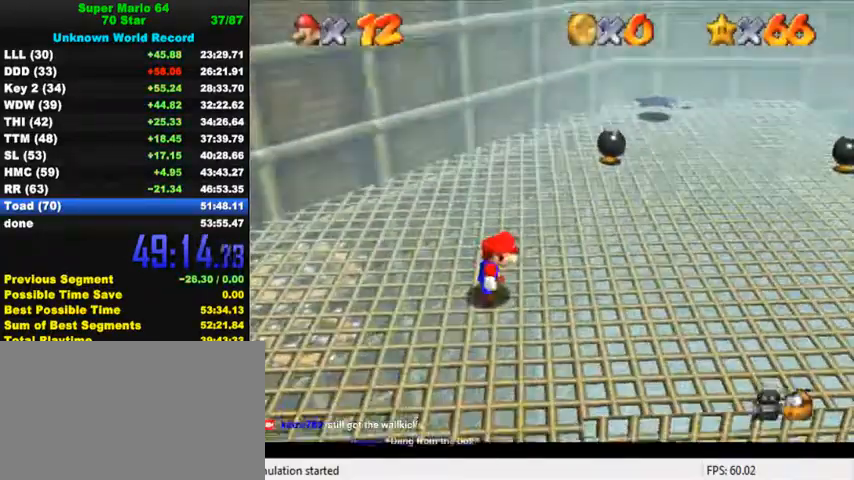
Gameplay with keyboard; each line is a JSON object with the keys held at the frame after it. "events" lists presses ("down") and releases ("up") of "a", "c", "ctrl", "d", "down", "left", "return", "right", "s", "shift", "up", "w", "x" and "y" between this image and that frame as [ms after this image, input, new state], when the widget could be followed in between. No other keys are recorded. Mouse input is not recorded.
{"keys": ["s", "up"], "events": [[400, "c", "down"], [400, "s", "down"], [500, "c", "up"]]}
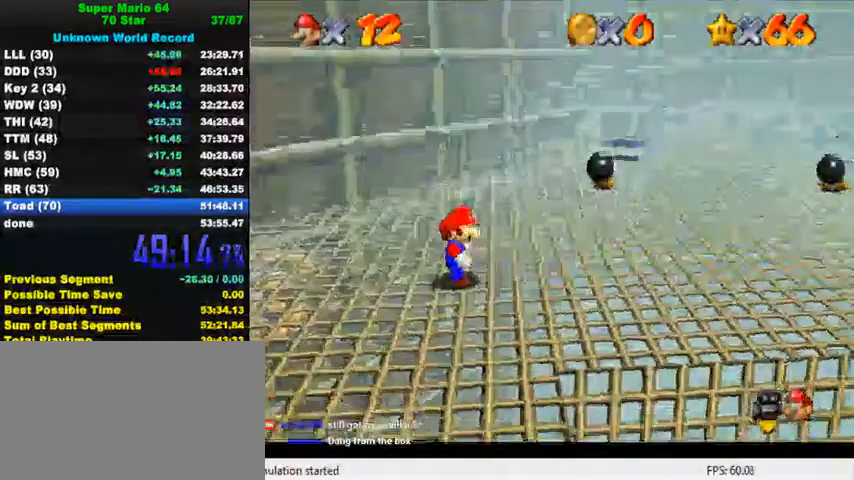
{"keys": ["right", "shift", "up", "y"], "events": [[34, "s", "up"], [167, "right", "down"], [467, "y", "down"], [500, "shift", "down"]]}
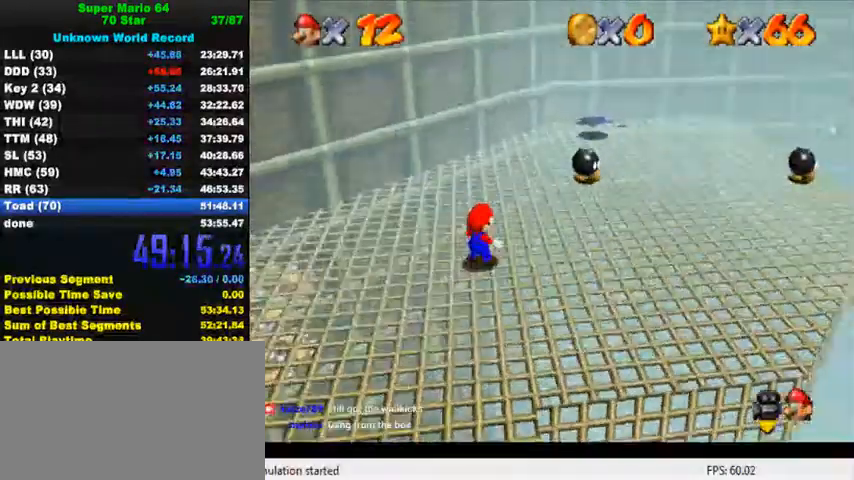
{"keys": ["right", "up"], "events": [[134, "shift", "up"], [134, "y", "up"], [267, "c", "down"], [400, "c", "up"]]}
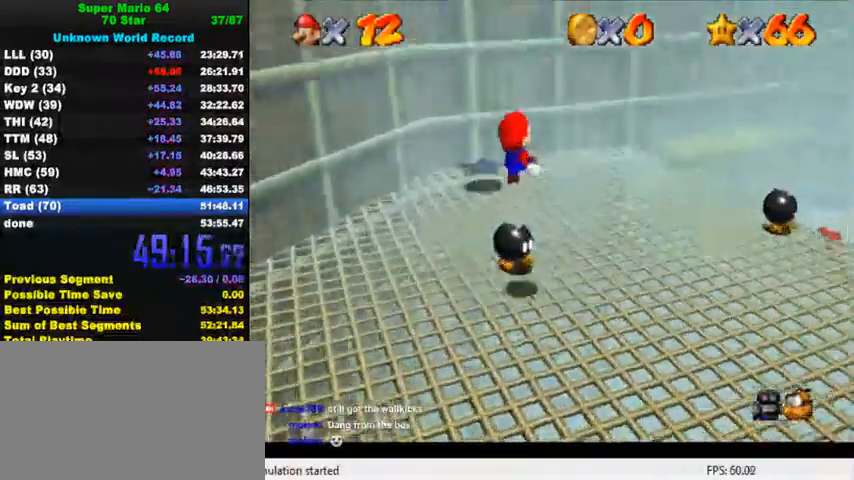
{"keys": ["up"], "events": [[67, "s", "down"], [200, "s", "up"], [367, "right", "up"]]}
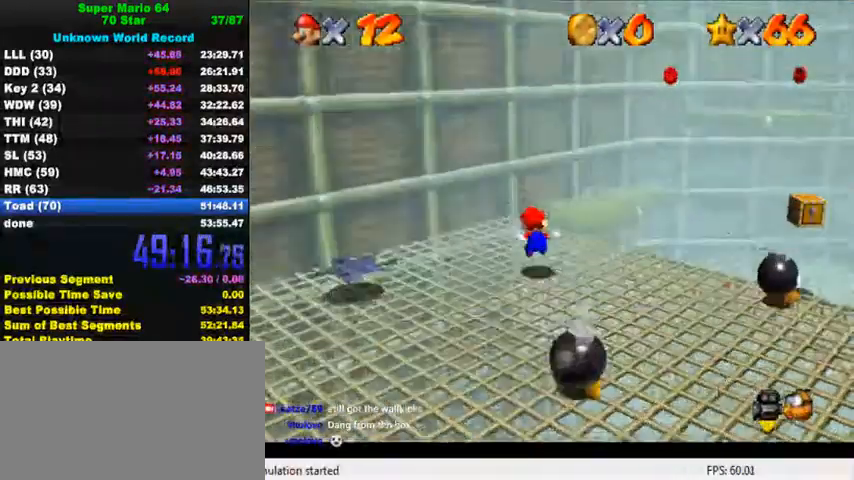
{"keys": ["up"], "events": [[300, "right", "down"], [434, "right", "up"]]}
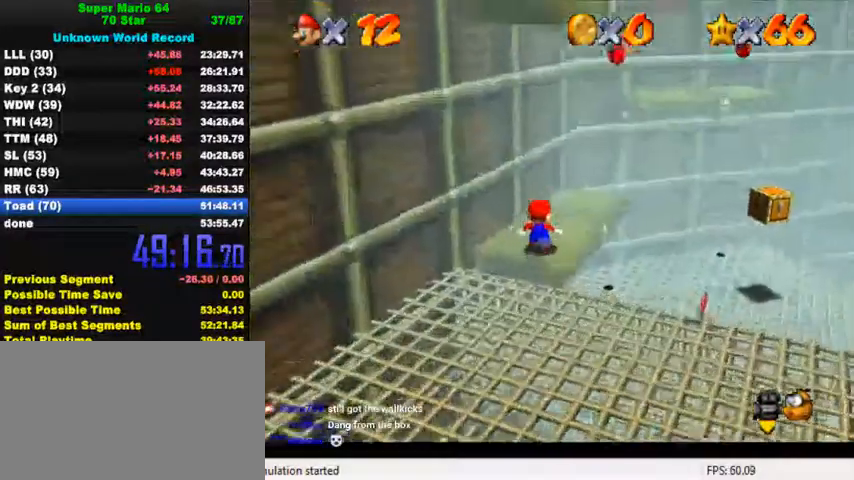
{"keys": ["right", "shift", "up"], "events": [[234, "right", "down"], [400, "shift", "down"]]}
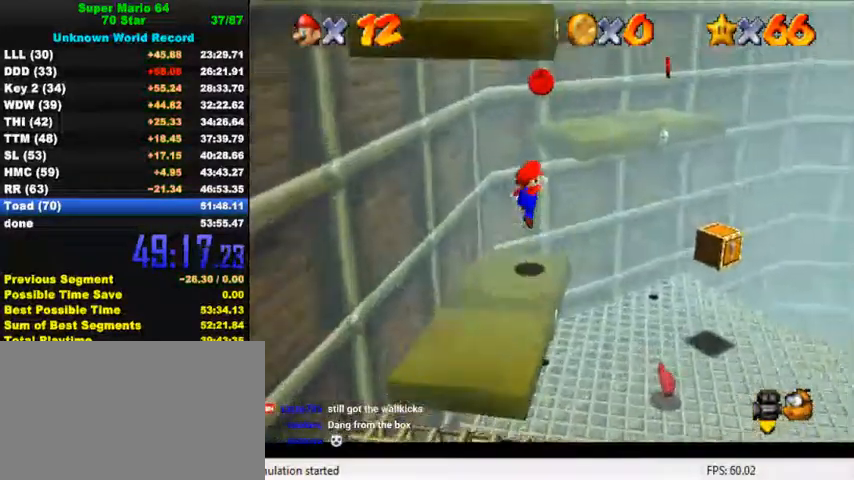
{"keys": ["right"], "events": [[100, "d", "down"], [300, "d", "up"], [434, "up", "up"], [467, "shift", "up"]]}
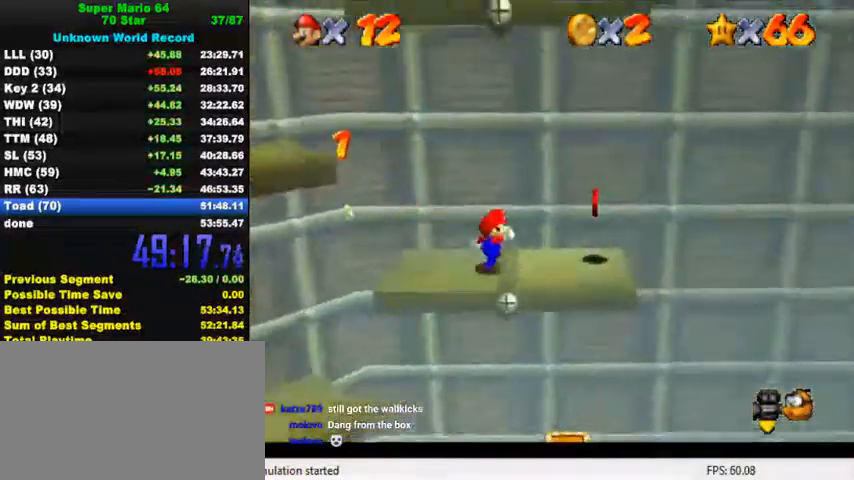
{"keys": ["down", "left"], "events": [[167, "left", "down"], [200, "right", "up"], [500, "down", "down"]]}
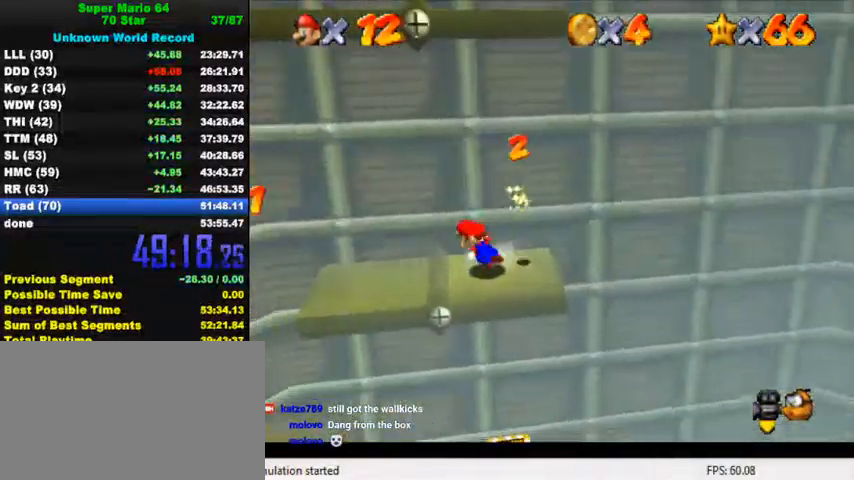
{"keys": ["left"], "events": [[167, "down", "up"]]}
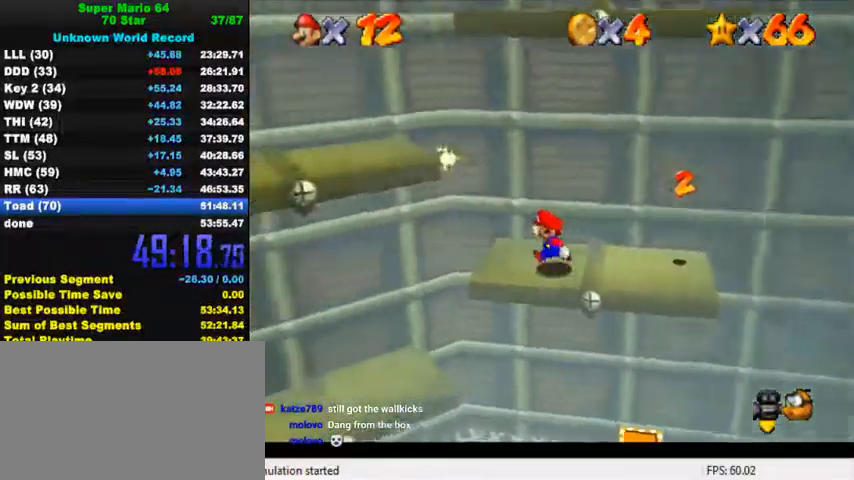
{"keys": ["ctrl", "right"], "events": [[100, "shift", "down"], [234, "down", "down"], [234, "left", "up"], [234, "right", "down"], [400, "right", "up"], [400, "shift", "up"], [434, "down", "up"], [467, "ctrl", "down"], [500, "right", "down"]]}
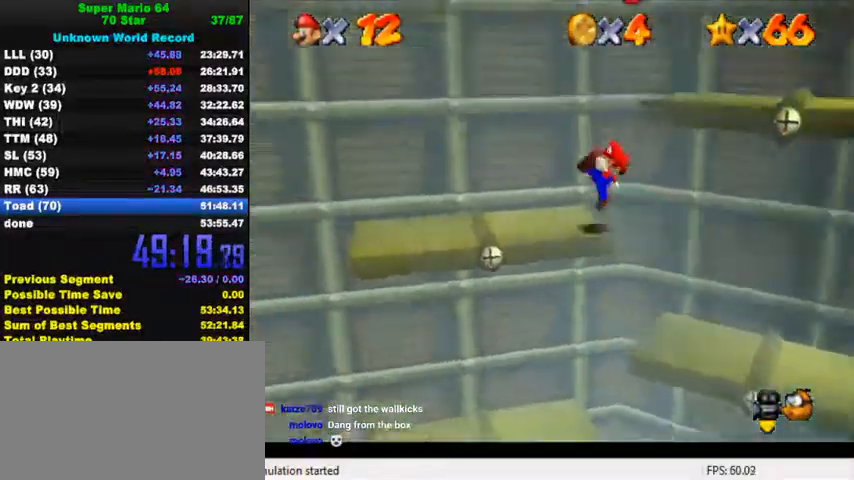
{"keys": ["right", "shift"], "events": [[200, "ctrl", "up"], [400, "shift", "down"]]}
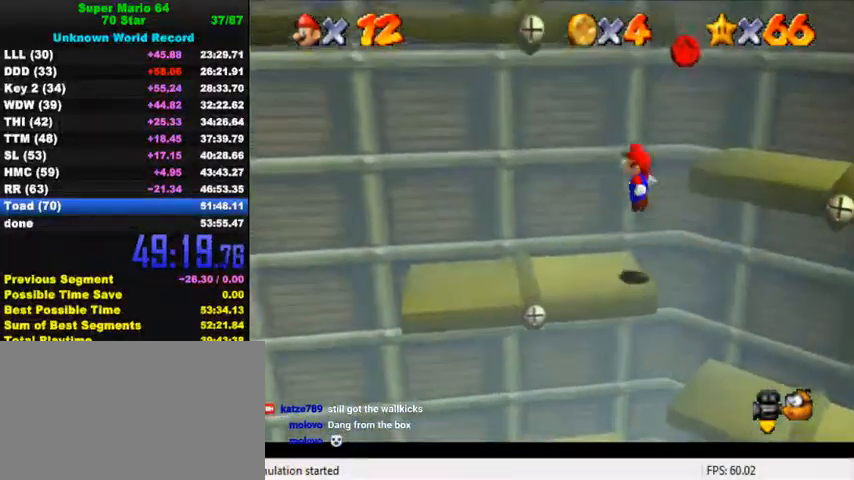
{"keys": ["right"], "events": [[134, "shift", "up"], [300, "ctrl", "down"], [400, "ctrl", "up"]]}
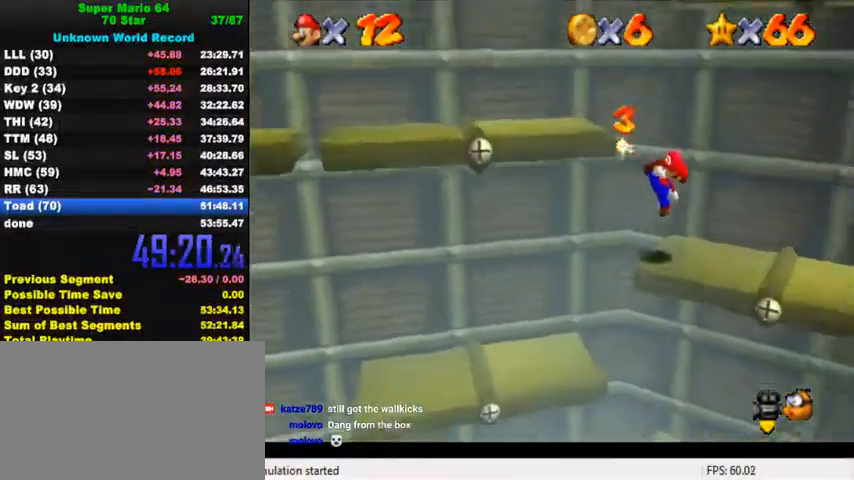
{"keys": ["right"], "events": [[267, "shift", "down"], [334, "shift", "up"], [367, "ctrl", "down"], [500, "ctrl", "up"]]}
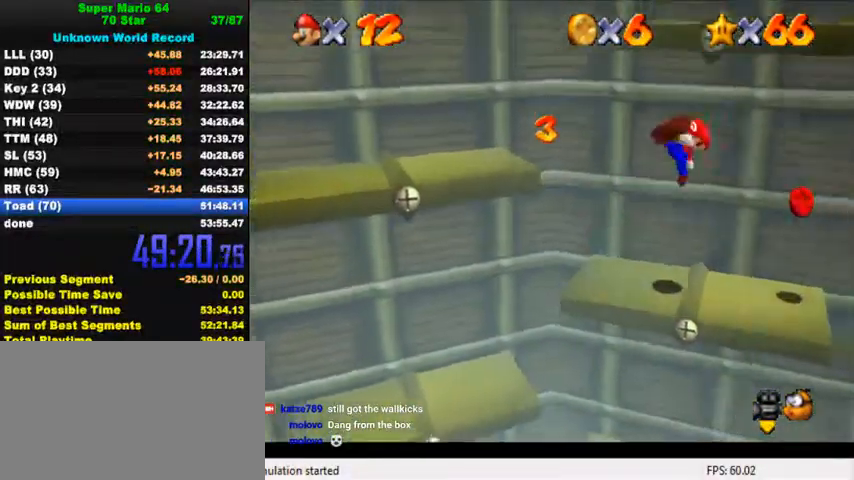
{"keys": ["left", "shift"], "events": [[300, "left", "down"], [334, "right", "up"], [500, "shift", "down"]]}
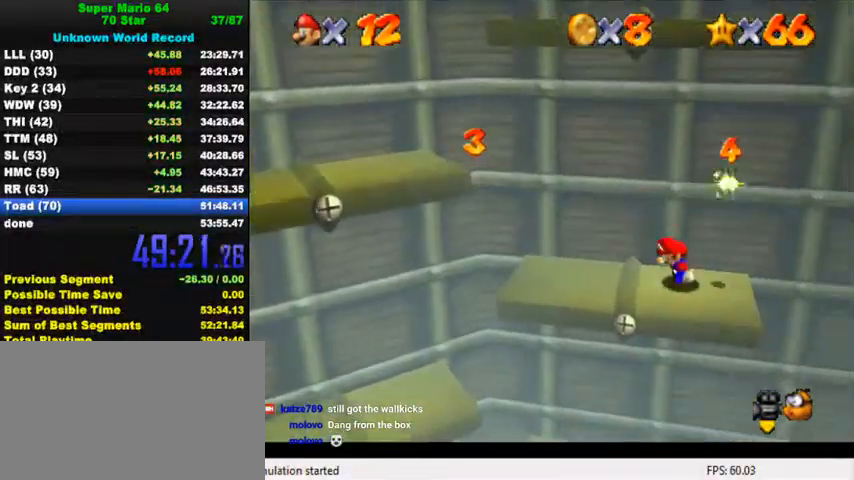
{"keys": ["down", "left"], "events": [[167, "shift", "up"], [234, "ctrl", "down"], [267, "down", "down"], [334, "ctrl", "up"]]}
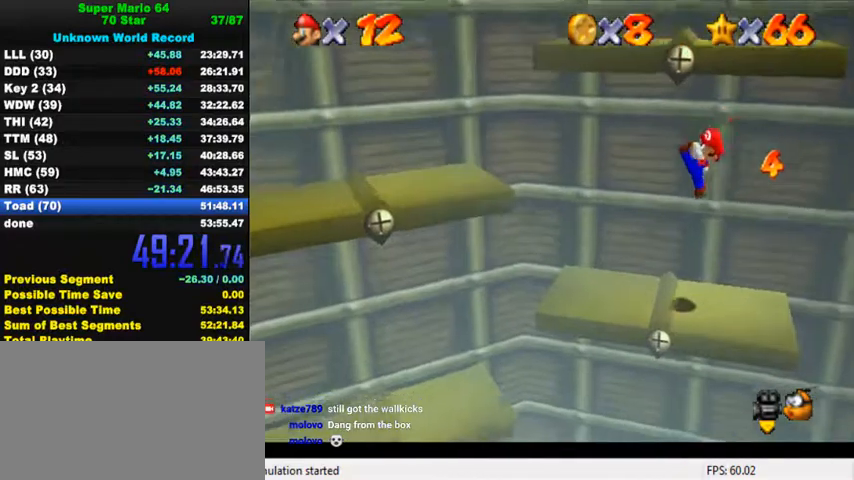
{"keys": ["left", "shift"], "events": [[34, "down", "up"], [367, "shift", "down"]]}
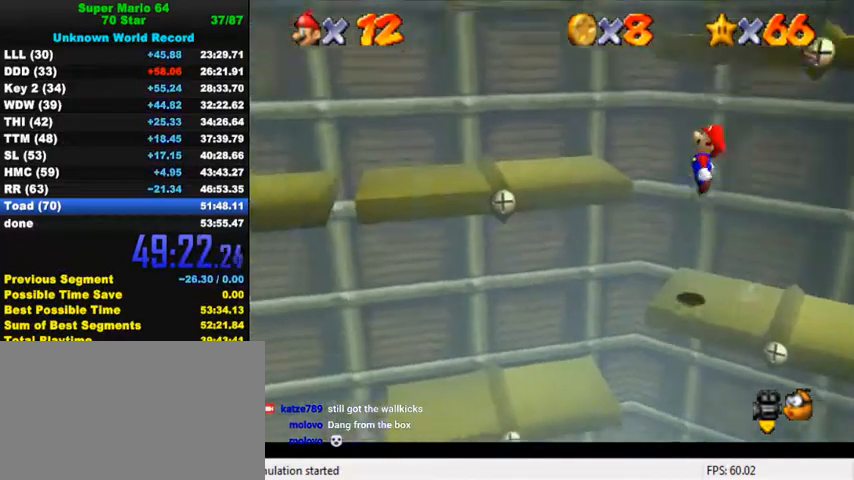
{"keys": ["right"], "events": [[100, "down", "down"], [100, "left", "up"], [100, "shift", "up"], [134, "right", "down"], [267, "ctrl", "down"], [434, "ctrl", "up"], [467, "down", "up"]]}
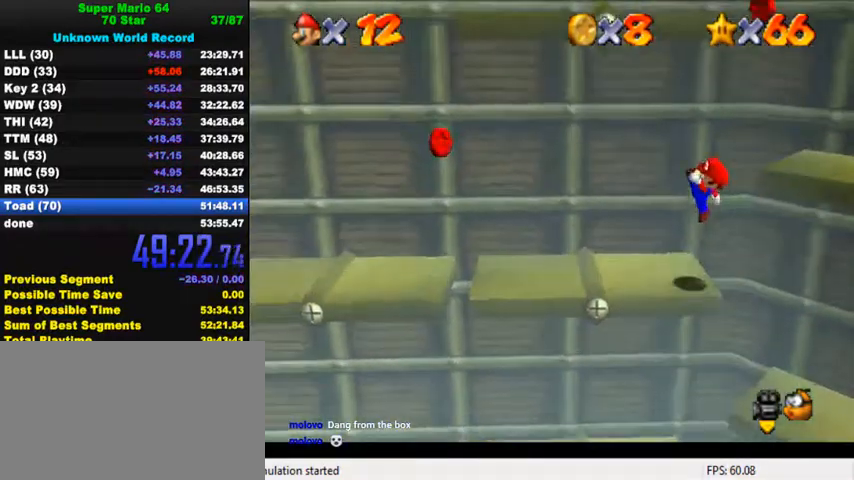
{"keys": ["right", "shift"], "events": [[67, "right", "up"], [100, "right", "down"], [267, "shift", "down"]]}
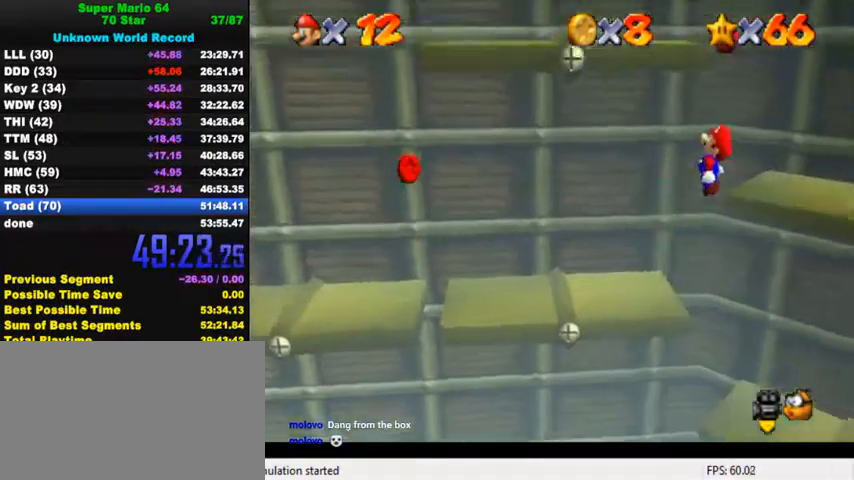
{"keys": ["right"], "events": [[34, "shift", "up"], [67, "ctrl", "down"], [200, "ctrl", "up"]]}
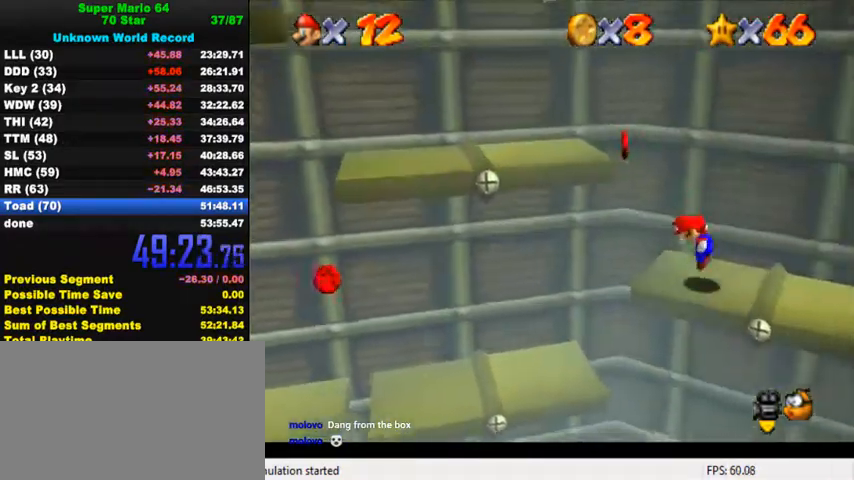
{"keys": ["right"], "events": [[34, "shift", "down"], [100, "shift", "up"], [167, "ctrl", "down"], [200, "up", "down"], [267, "ctrl", "up"], [300, "up", "up"]]}
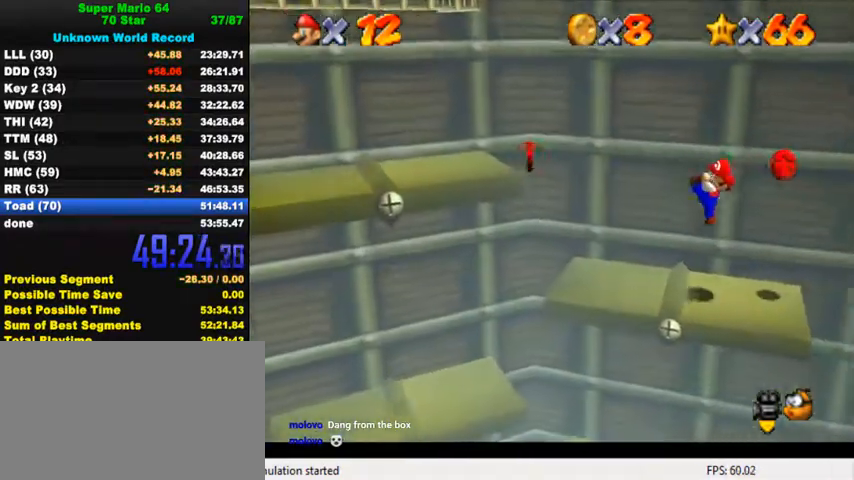
{"keys": ["ctrl", "left"], "events": [[34, "left", "down"], [67, "right", "up"], [234, "shift", "down"], [367, "shift", "up"], [434, "ctrl", "down"]]}
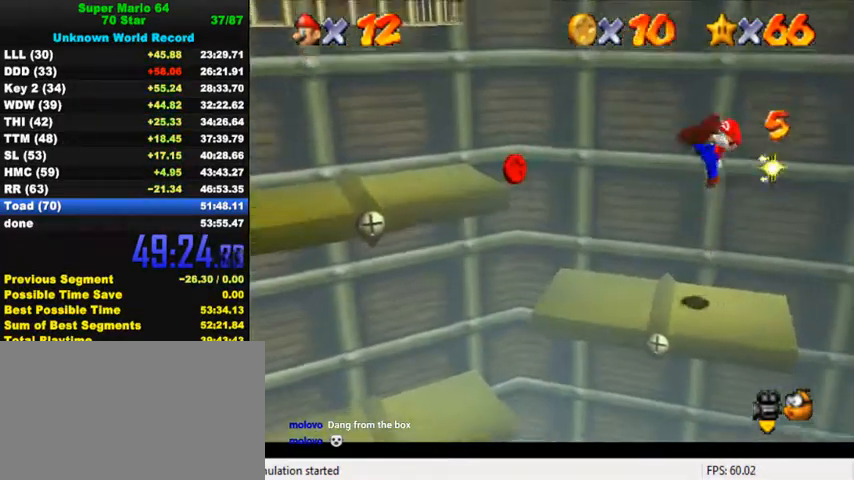
{"keys": ["left"], "events": [[34, "ctrl", "up"], [100, "down", "down"], [234, "down", "up"]]}
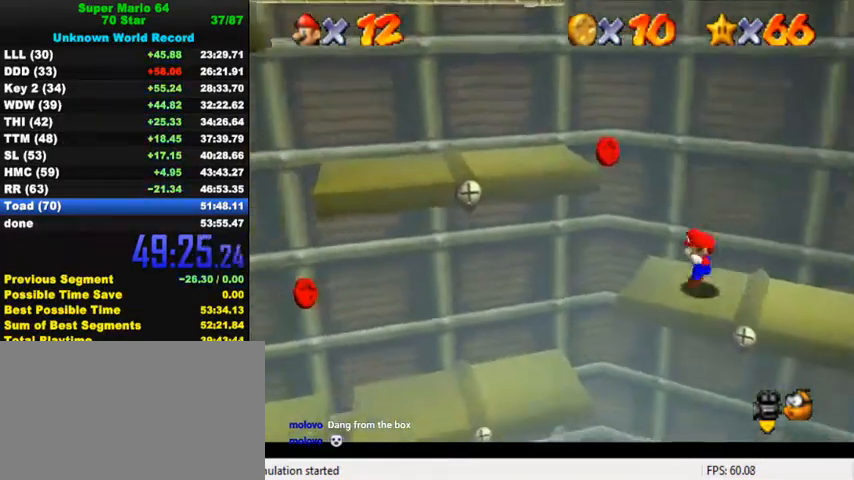
{"keys": ["down", "right"], "events": [[100, "shift", "down"], [167, "shift", "up"], [200, "left", "up"], [200, "right", "down"], [367, "down", "down"]]}
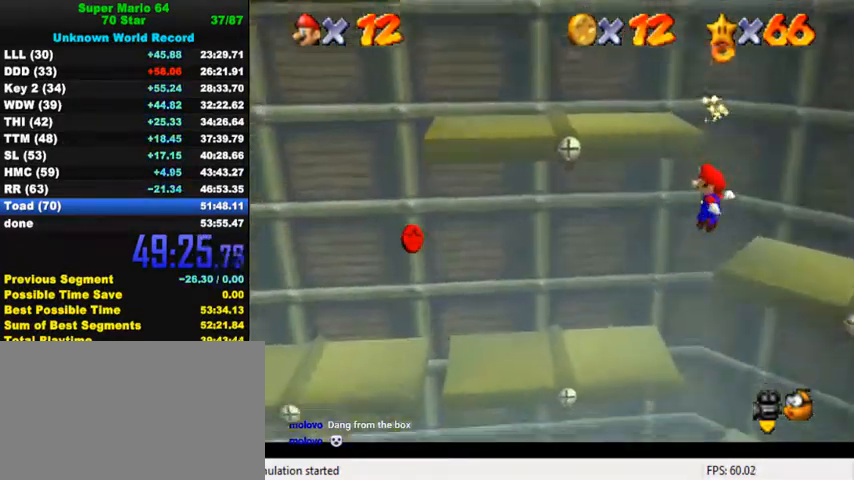
{"keys": ["left"], "events": [[34, "right", "up"], [100, "left", "down"], [200, "ctrl", "down"], [200, "down", "up"], [267, "ctrl", "up"], [400, "d", "down"], [500, "d", "up"]]}
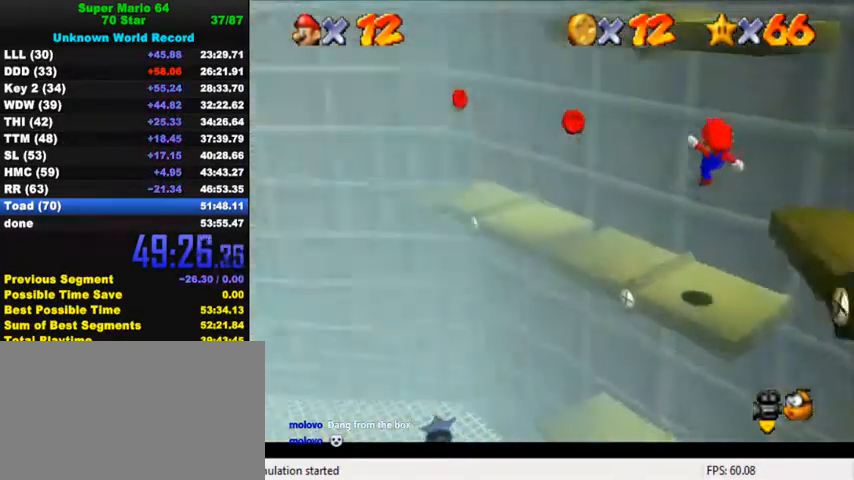
{"keys": ["left", "up"], "events": [[134, "up", "down"]]}
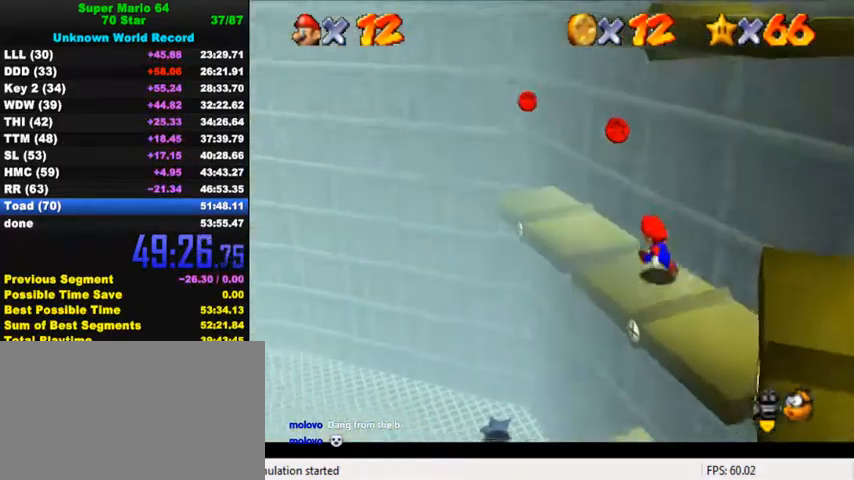
{"keys": ["up"], "events": [[100, "shift", "down"], [267, "shift", "up"], [367, "left", "up"]]}
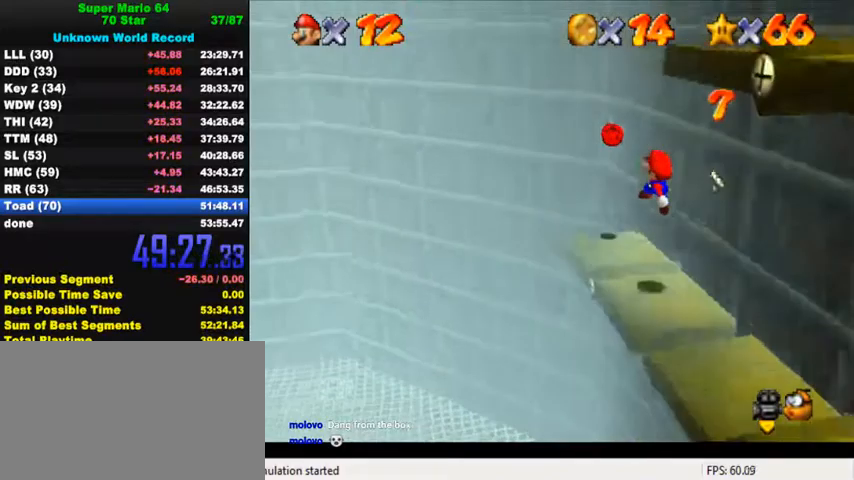
{"keys": ["ctrl", "up"], "events": [[34, "left", "down"], [334, "shift", "down"], [434, "left", "up"], [467, "shift", "up"], [500, "ctrl", "down"]]}
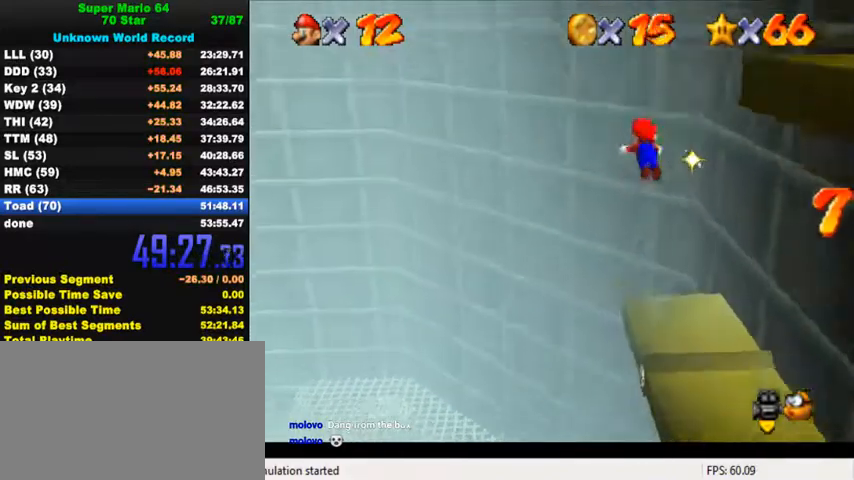
{"keys": ["up"], "events": [[134, "ctrl", "up"]]}
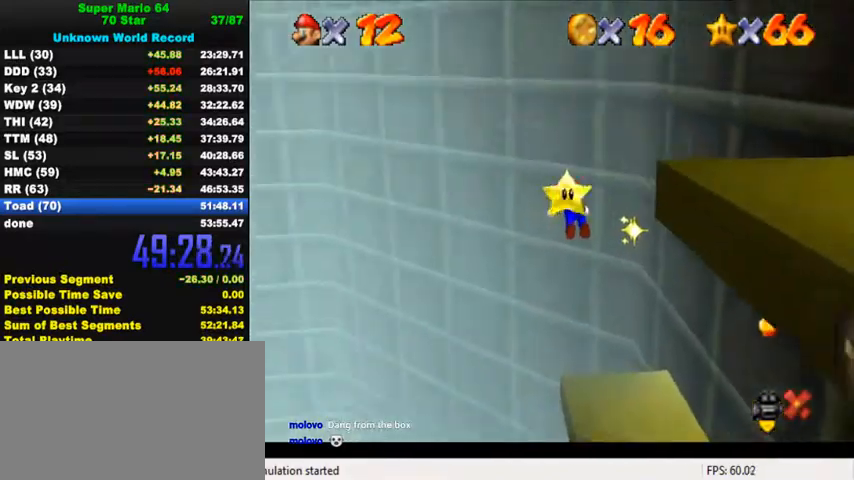
{"keys": [], "events": [[167, "up", "up"]]}